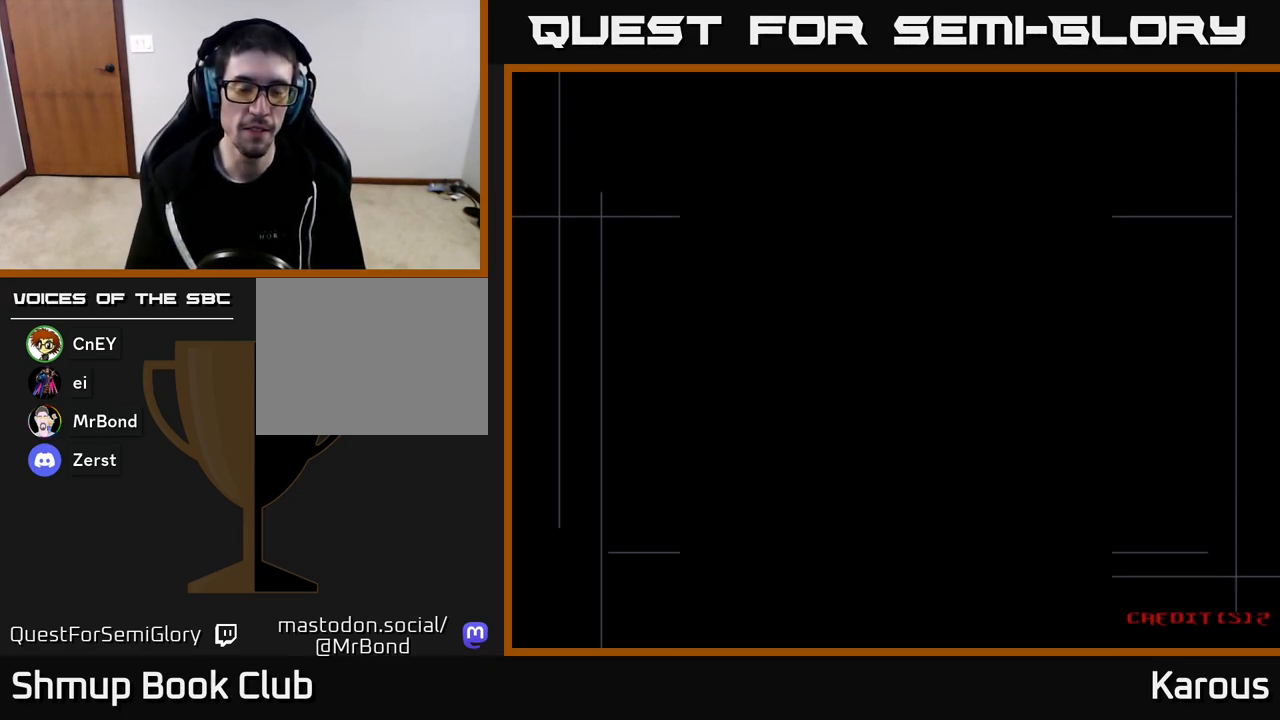
Gameplay with a controller (Xbox layout); each line is a JSON object with the inputs held at the frame after it. "events" lists button and stick changes between this image and that frame as [ms after this image, input, new state], when the widget could be followed in between.
{"buttons": [], "left_stick": "center", "right_stick": "center", "events": [[67, "A", "down"], [200, "A", "up"], [283, "A", "down"], [450, "A", "up"]]}
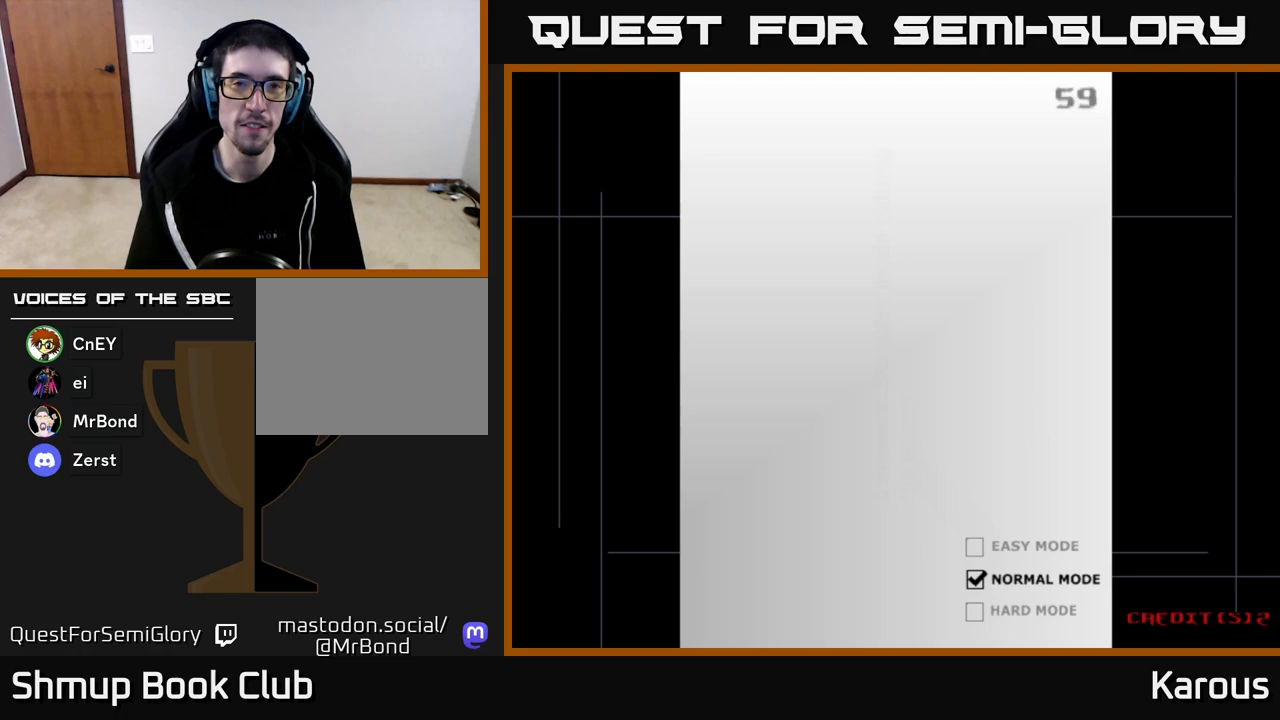
{"buttons": [], "left_stick": "center", "right_stick": "center", "events": [[17, "A", "down"], [183, "A", "up"], [367, "A", "down"], [500, "A", "up"]]}
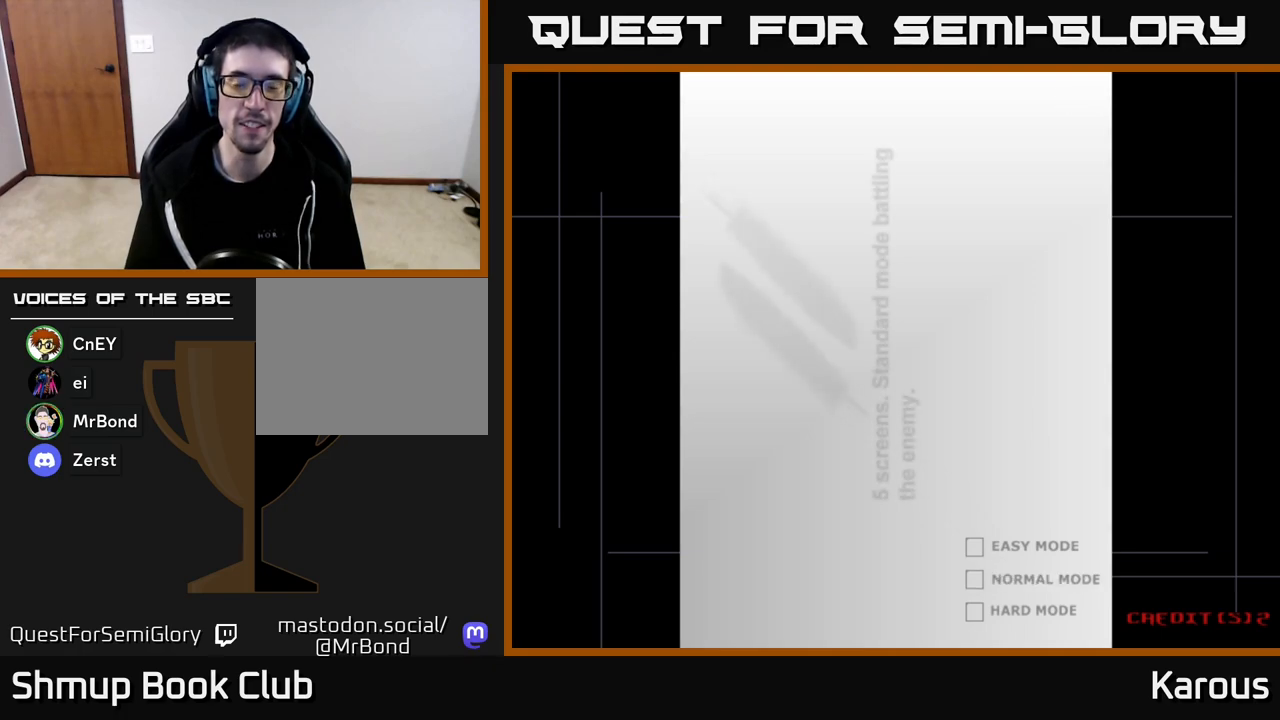
{"buttons": ["A"], "left_stick": "center", "right_stick": "center", "events": [[300, "A", "down"], [400, "A", "up"], [500, "A", "down"]]}
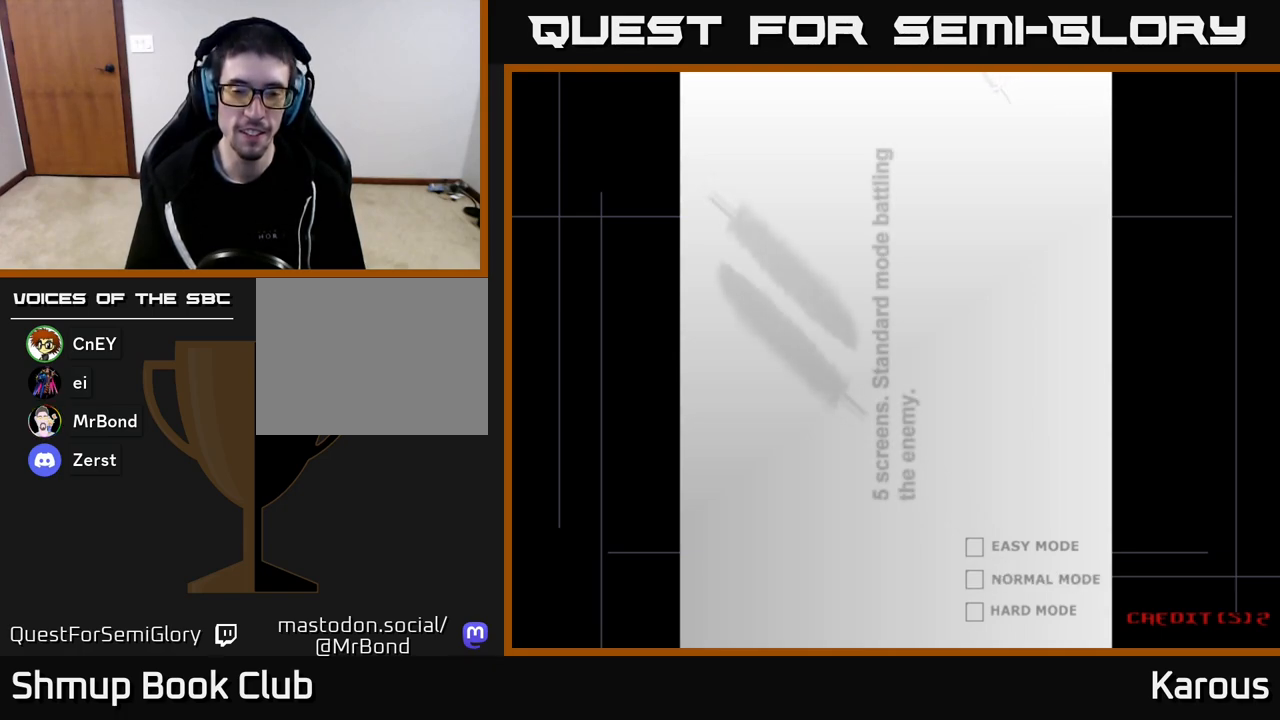
{"buttons": [], "left_stick": "center", "right_stick": "center", "events": [[150, "A", "up"]]}
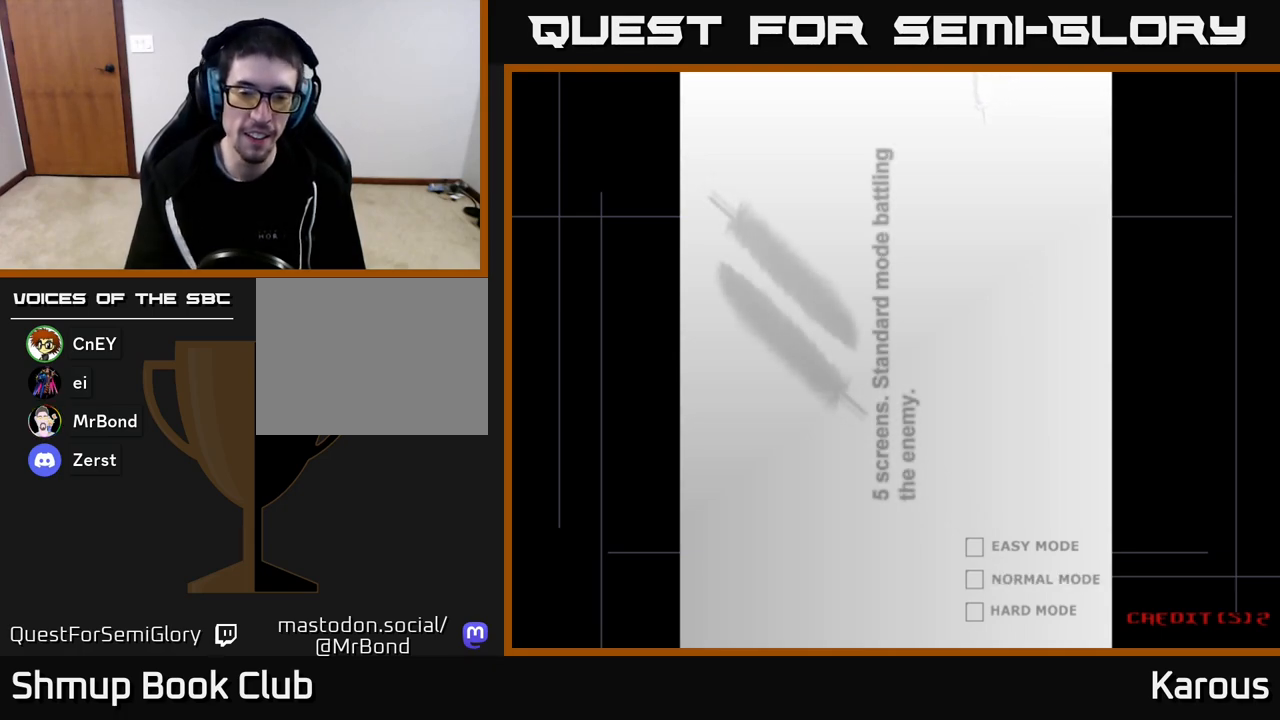
{"buttons": [], "left_stick": "center", "right_stick": "center", "events": []}
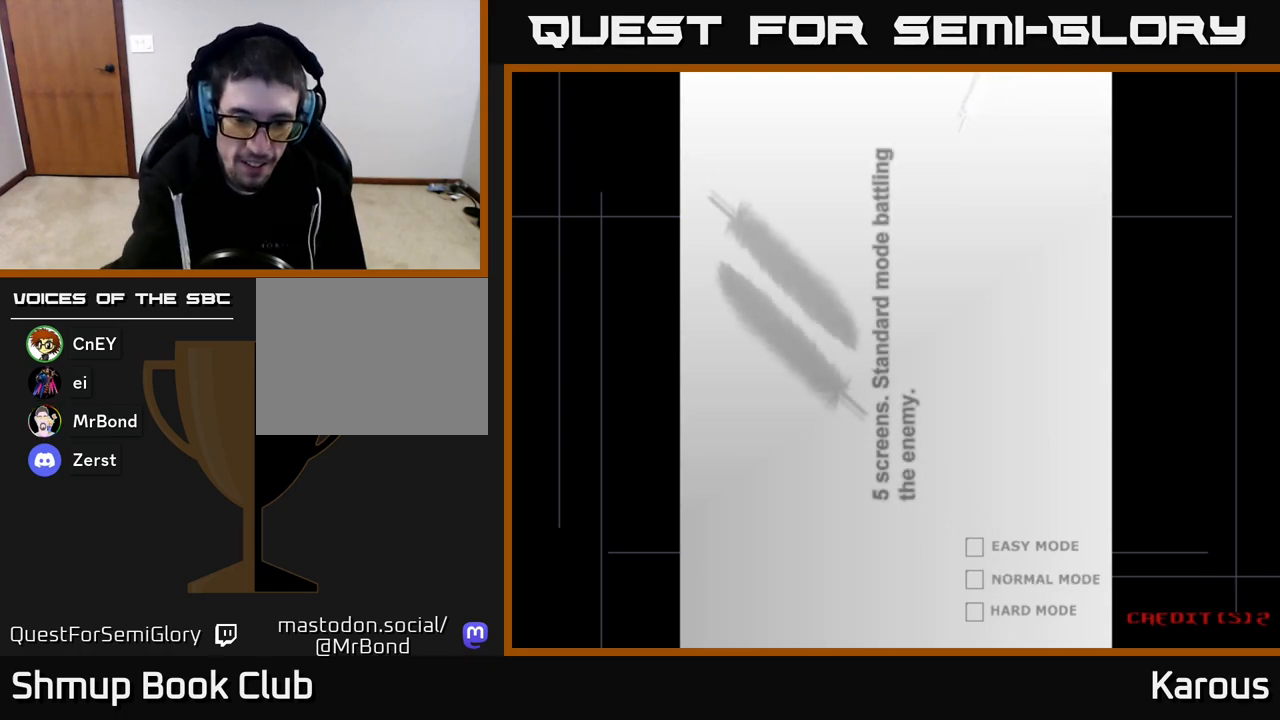
{"buttons": [], "left_stick": "center", "right_stick": "center", "events": []}
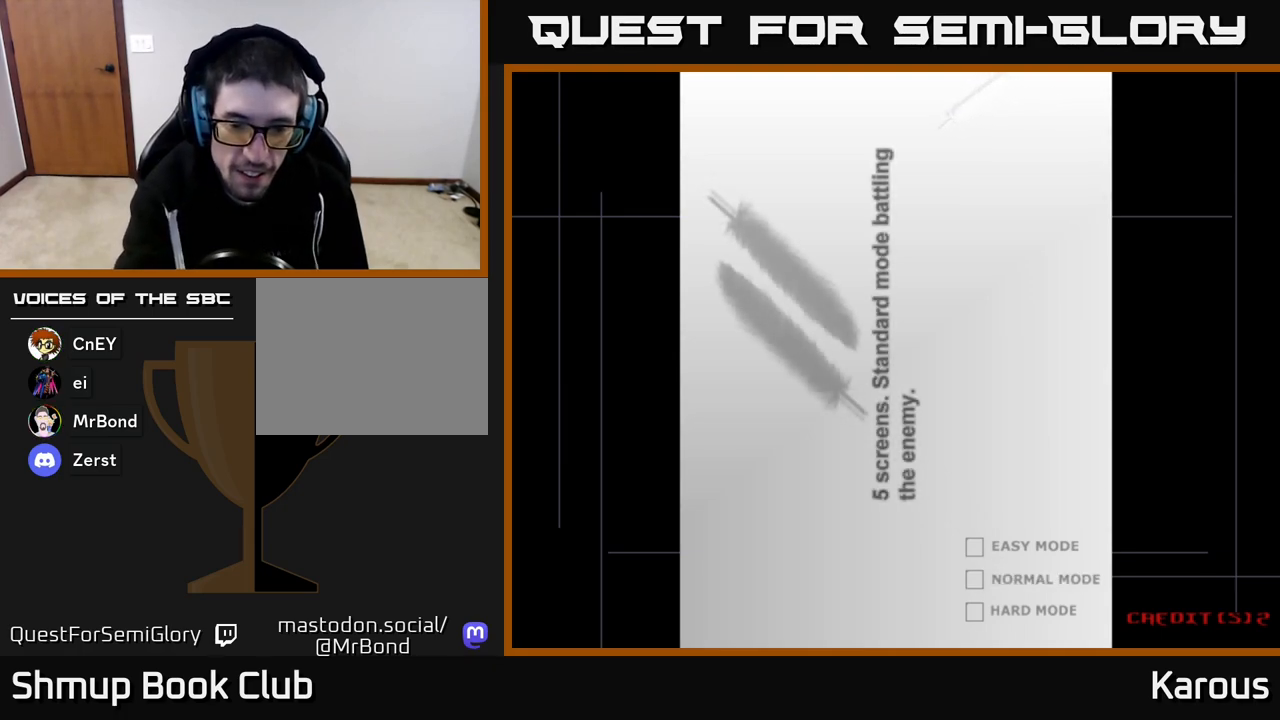
{"buttons": [], "left_stick": "center", "right_stick": "center", "events": []}
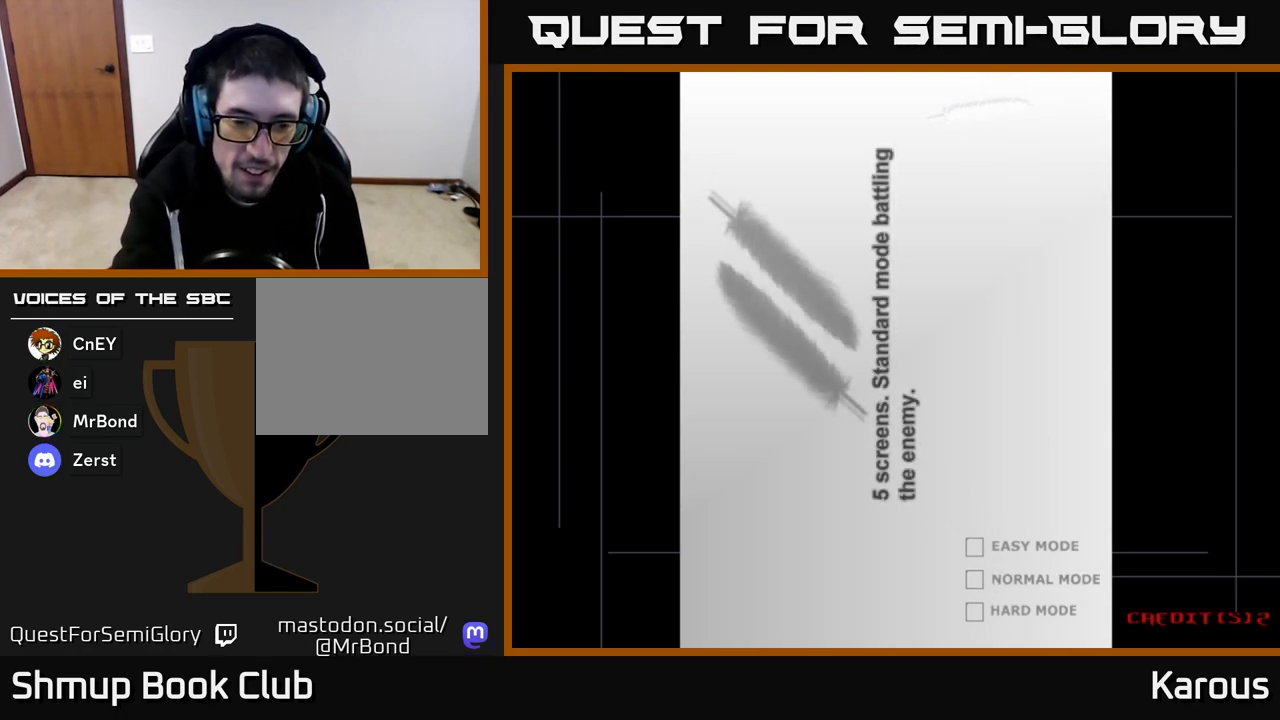
{"buttons": [], "left_stick": "center", "right_stick": "center", "events": []}
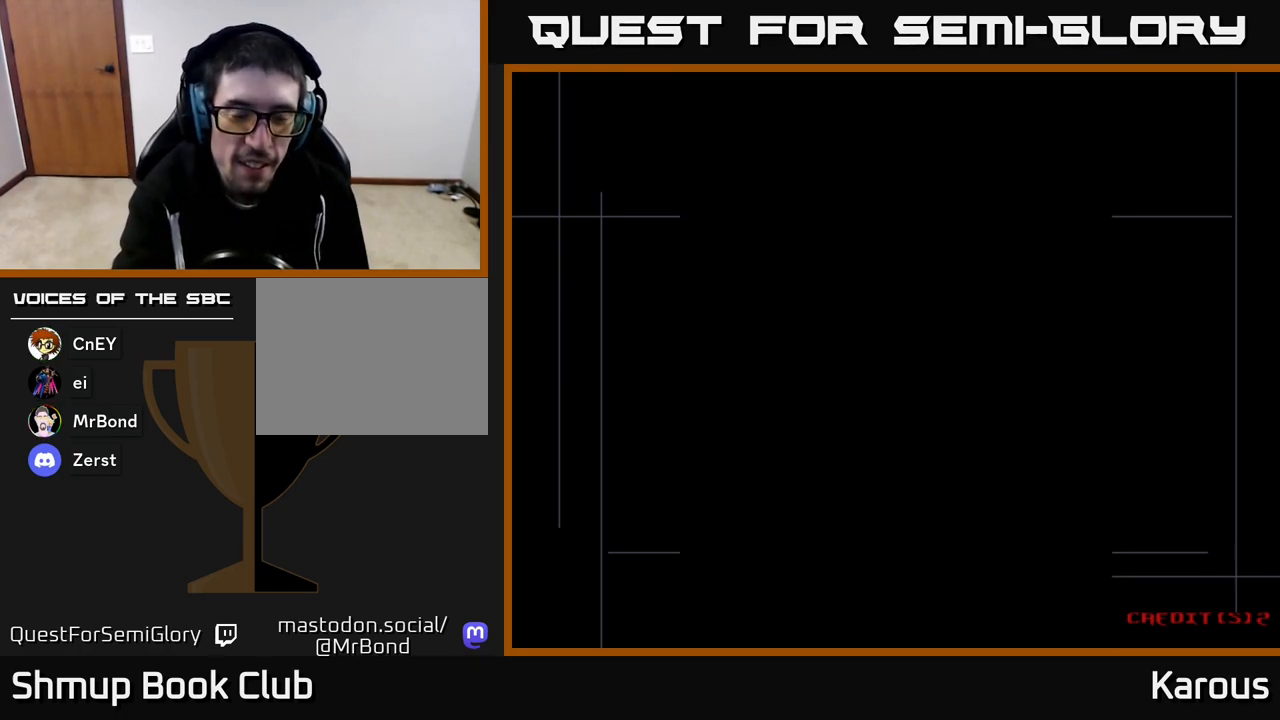
{"buttons": [], "left_stick": "center", "right_stick": "center", "events": []}
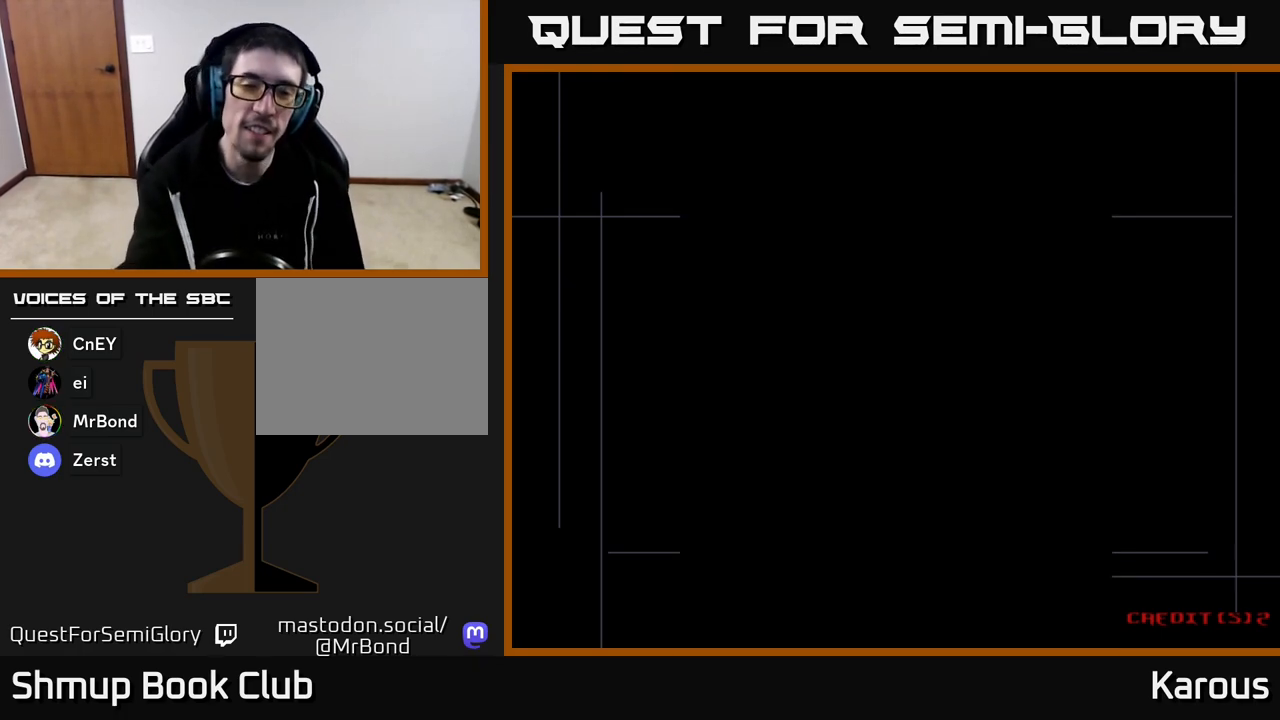
{"buttons": [], "left_stick": "center", "right_stick": "center", "events": []}
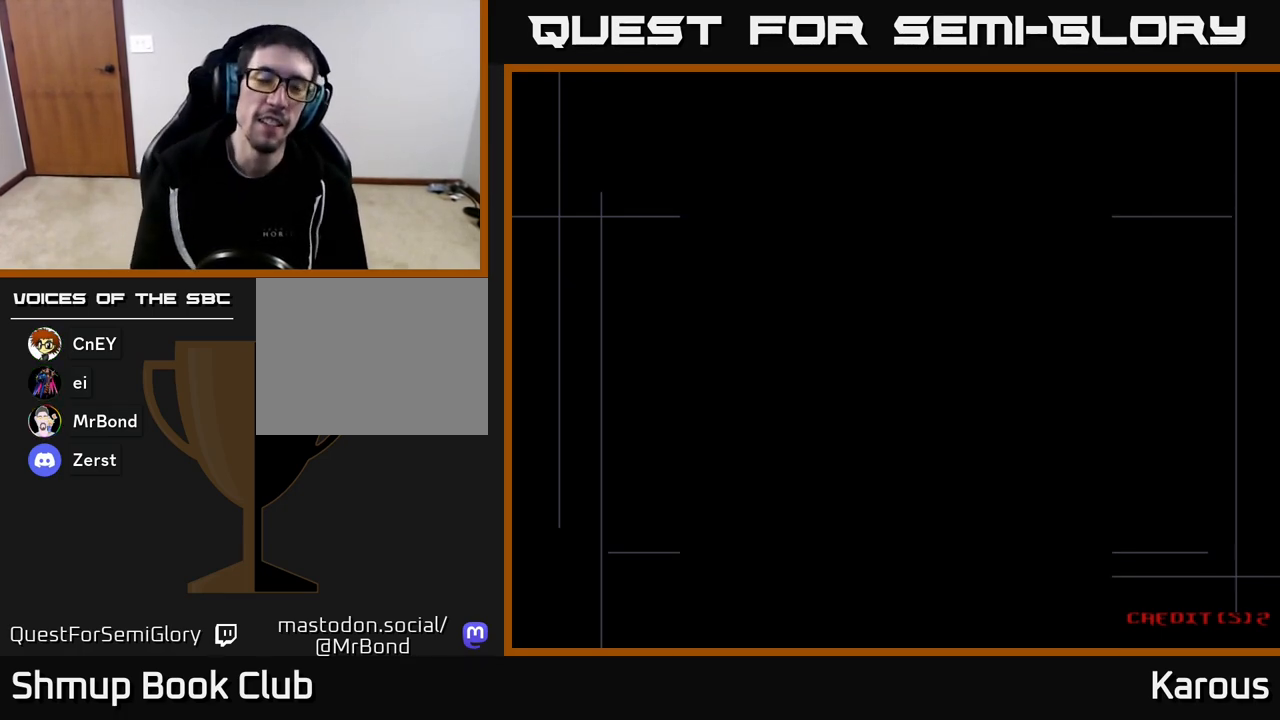
{"buttons": [], "left_stick": "center", "right_stick": "center", "events": []}
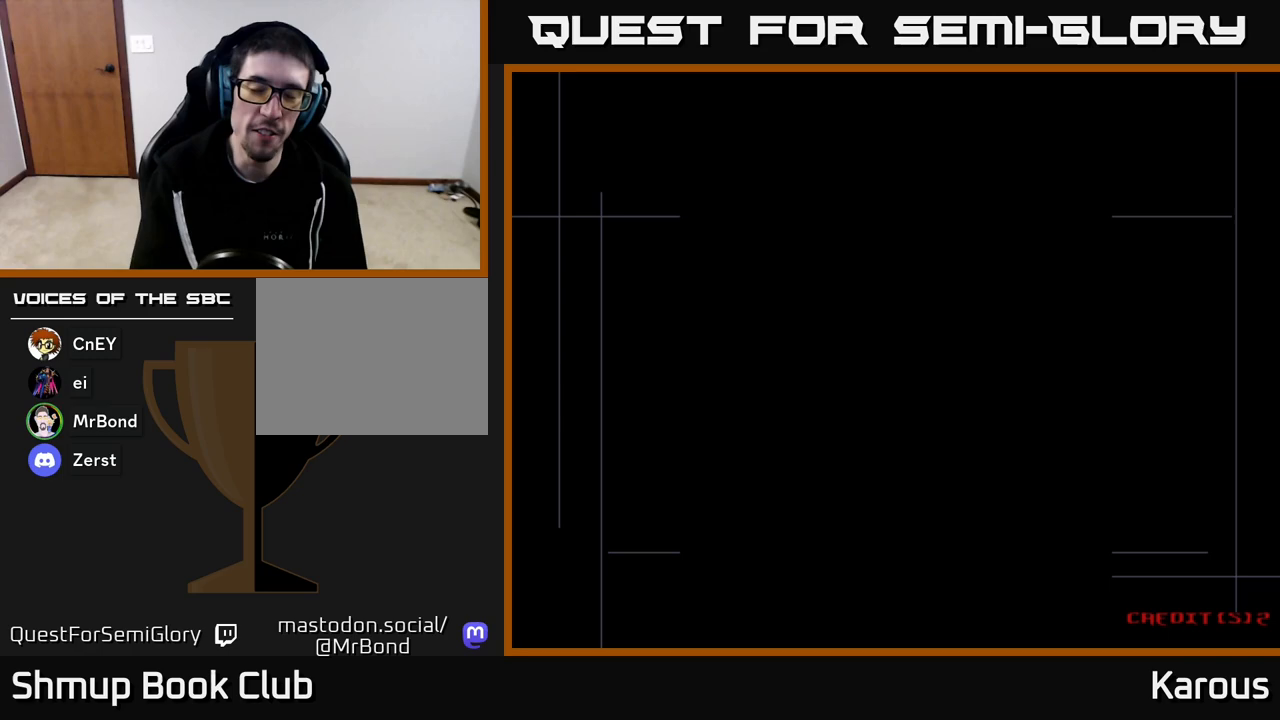
{"buttons": [], "left_stick": "center", "right_stick": "center", "events": []}
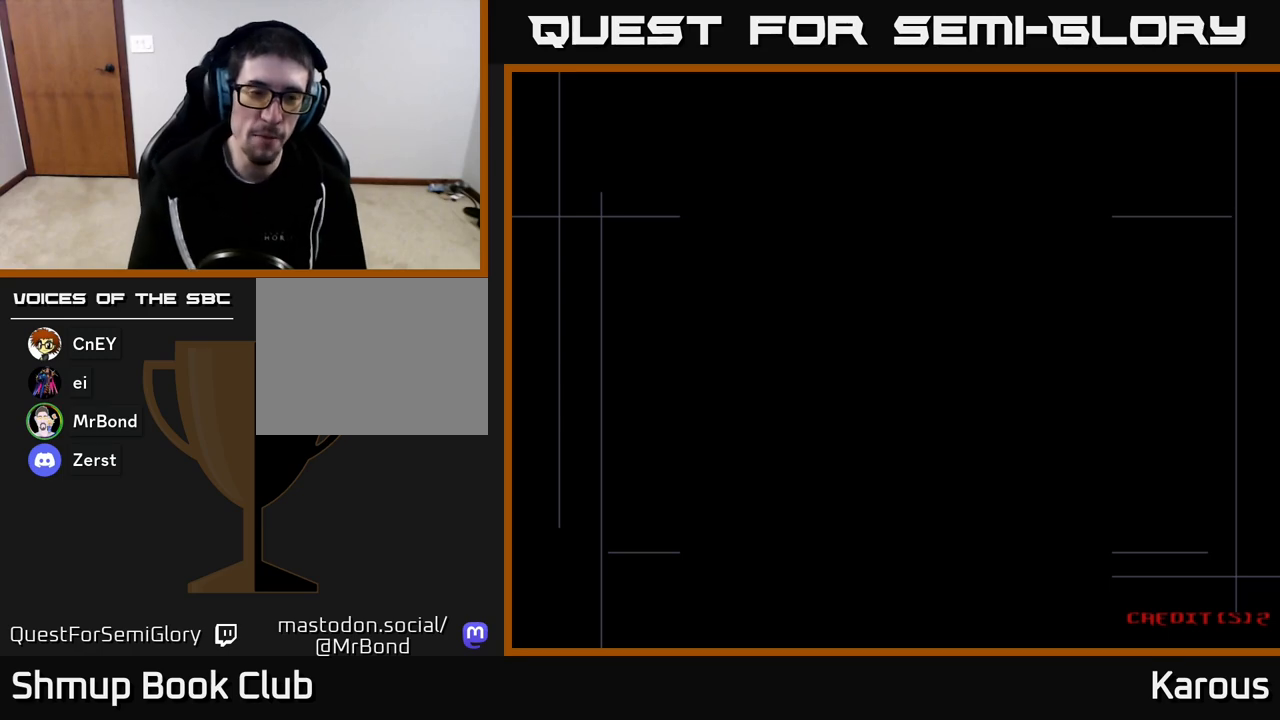
{"buttons": [], "left_stick": "center", "right_stick": "center", "events": []}
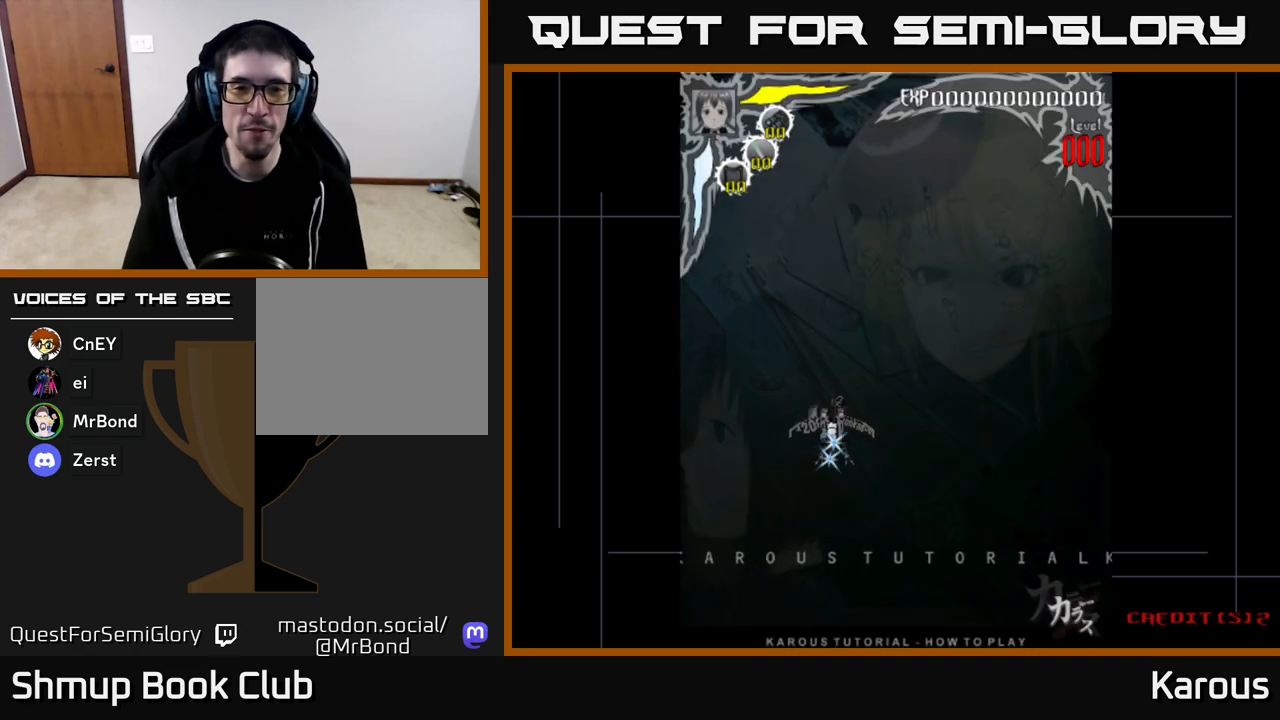
{"buttons": [], "left_stick": "center", "right_stick": "center", "events": []}
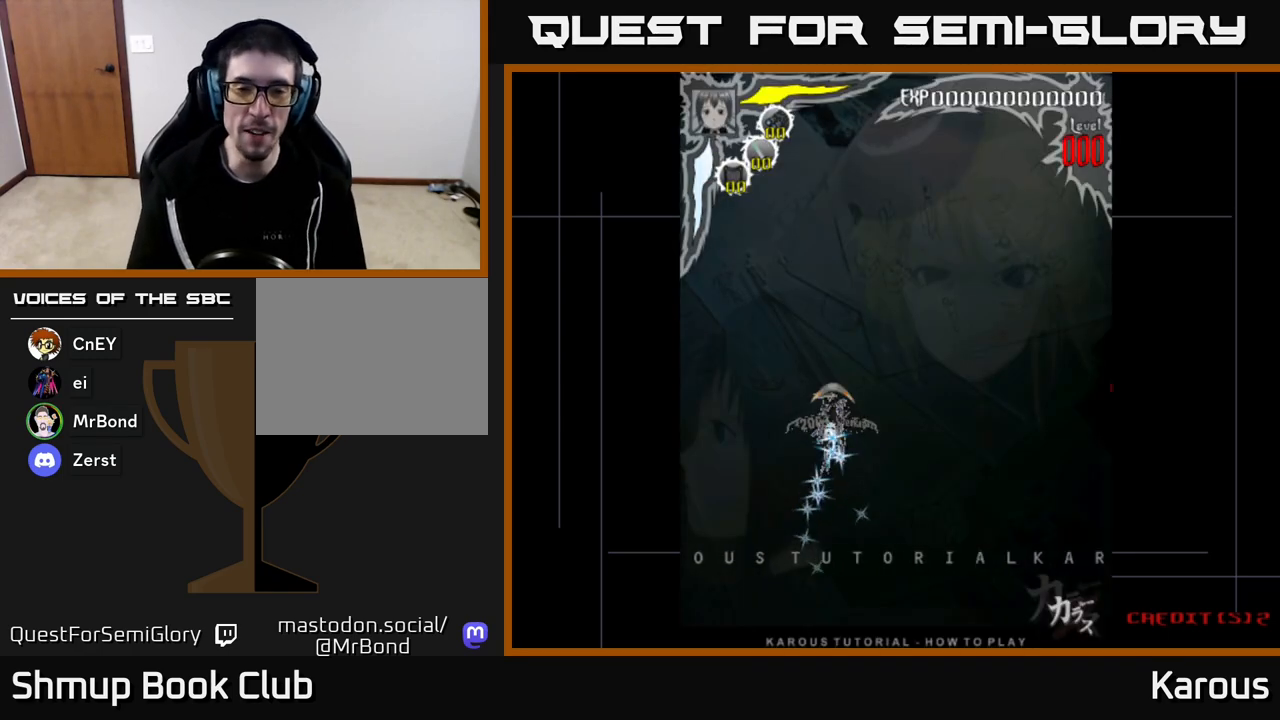
{"buttons": ["DPAD_UP", "DPAD_RIGHT"], "left_stick": "center", "right_stick": "center", "events": [[183, "DPAD_UP", "down"], [233, "DPAD_RIGHT", "down"]]}
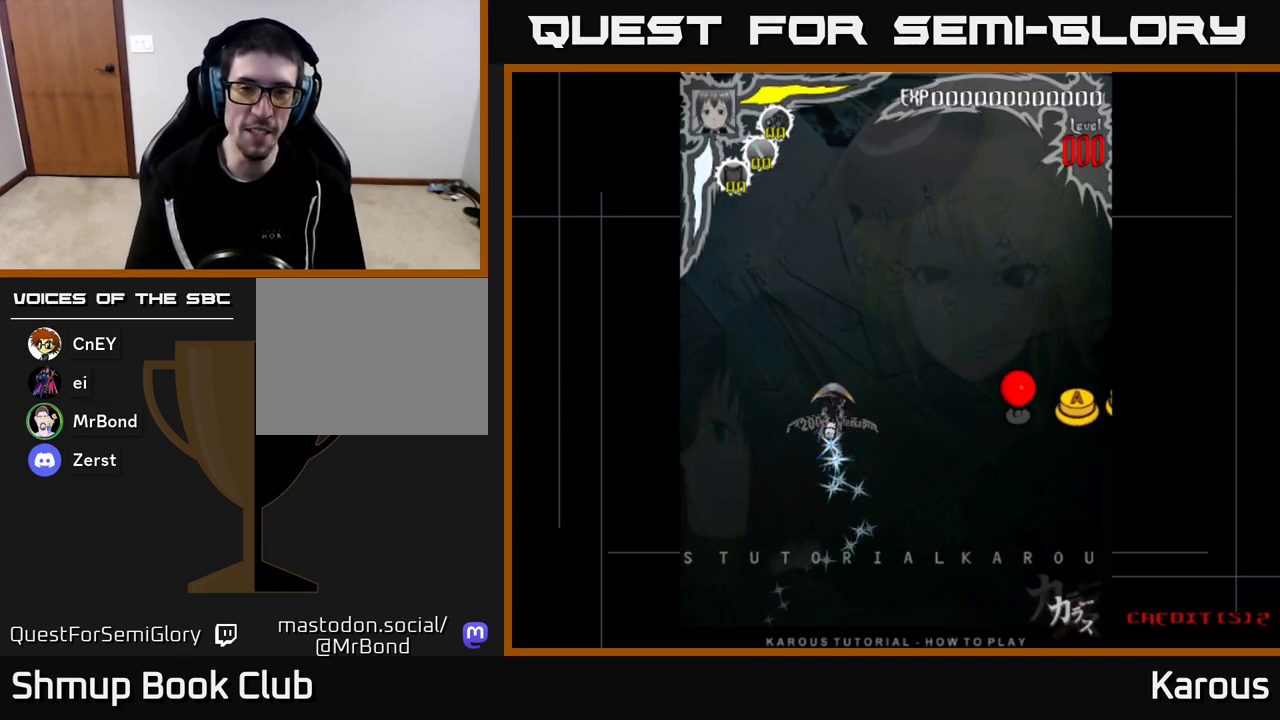
{"buttons": [], "left_stick": "center", "right_stick": "center", "events": [[50, "DPAD_UP", "up"], [133, "DPAD_RIGHT", "up"], [283, "A", "down"], [450, "A", "up"]]}
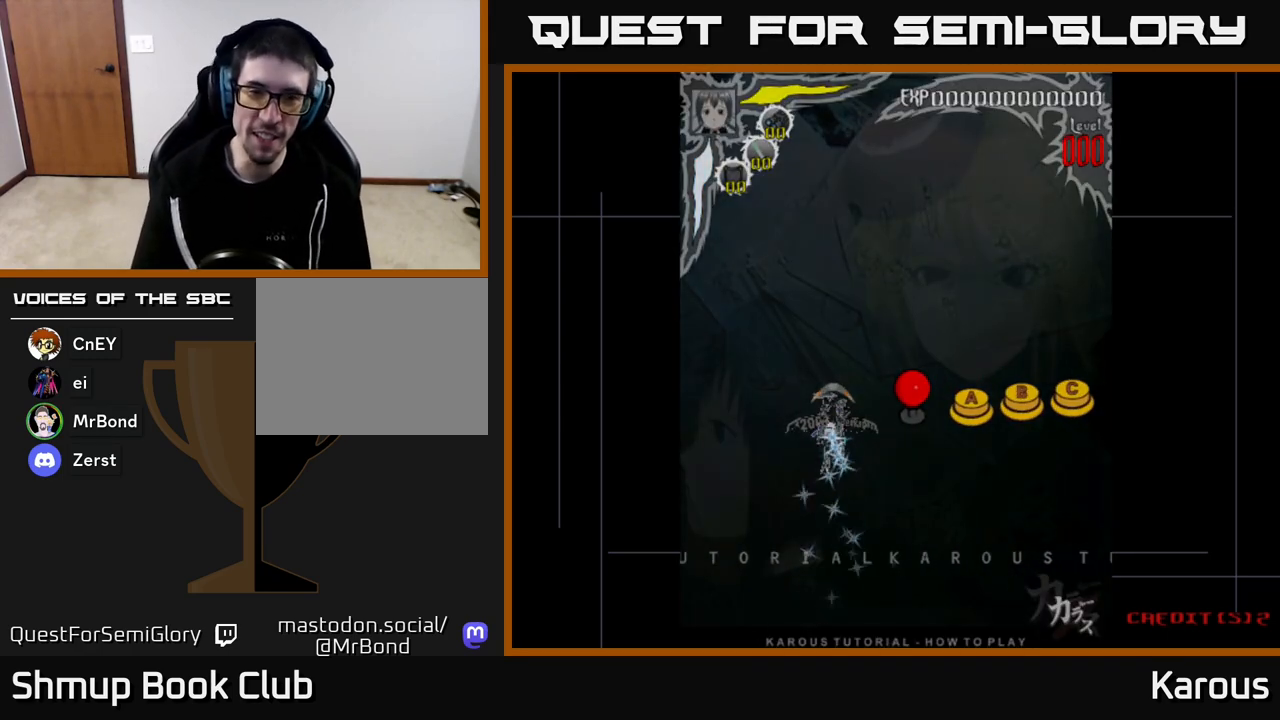
{"buttons": ["A"], "left_stick": "center", "right_stick": "center", "events": [[33, "A", "down"], [150, "A", "up"], [233, "A", "down"], [333, "A", "up"], [417, "A", "down"]]}
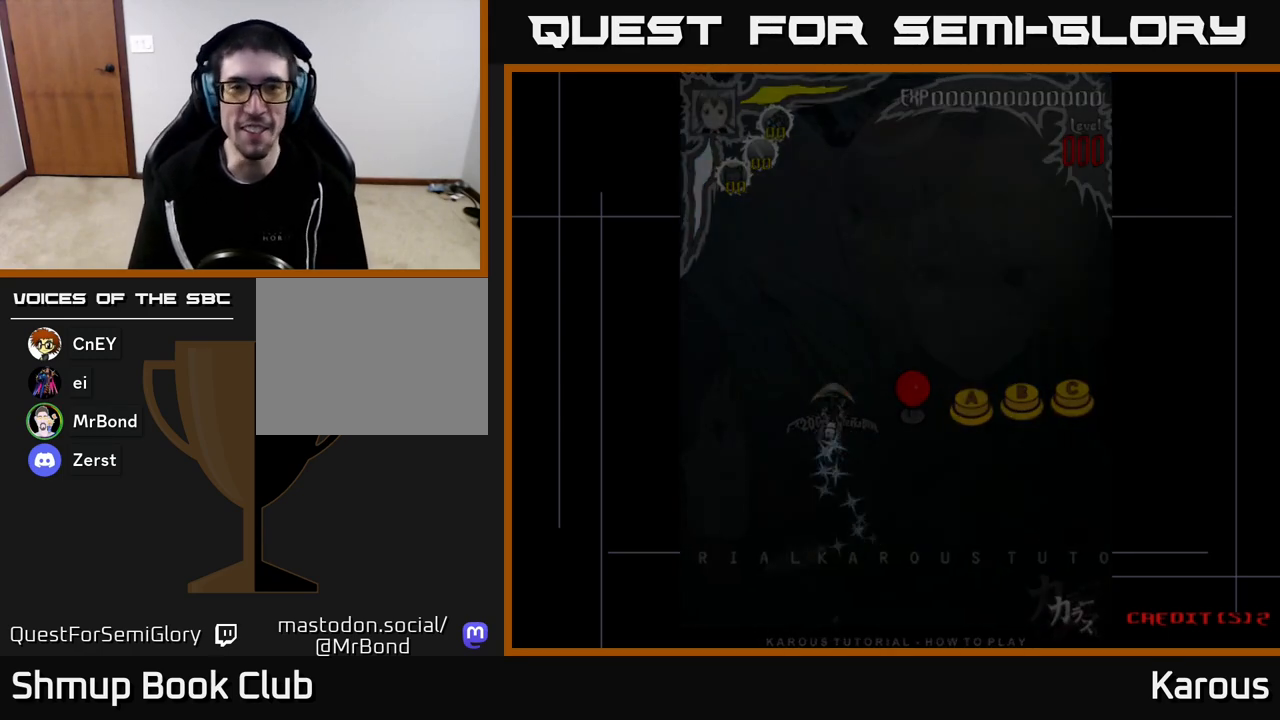
{"buttons": ["A"], "left_stick": "center", "right_stick": "center", "events": [[133, "A", "up"], [183, "A", "down"], [367, "A", "up"], [433, "A", "down"]]}
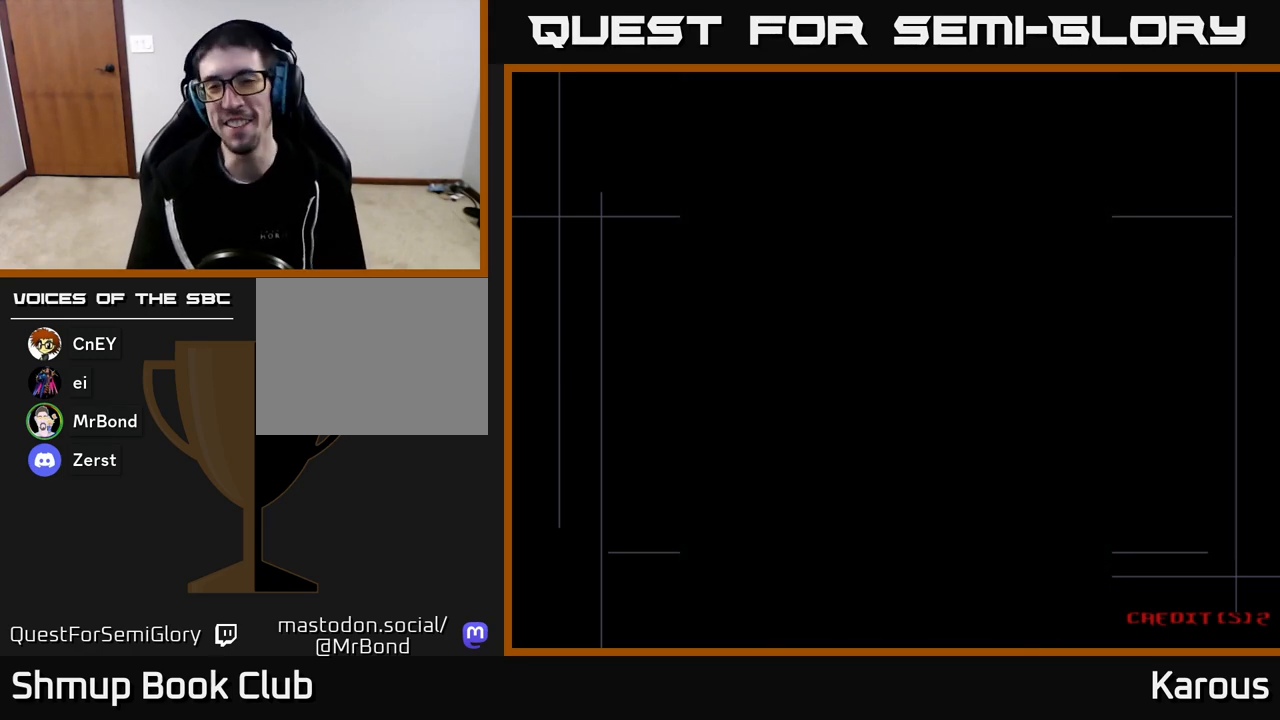
{"buttons": ["A"], "left_stick": "center", "right_stick": "center", "events": [[100, "A", "up"], [167, "A", "down"], [350, "A", "up"], [433, "A", "down"]]}
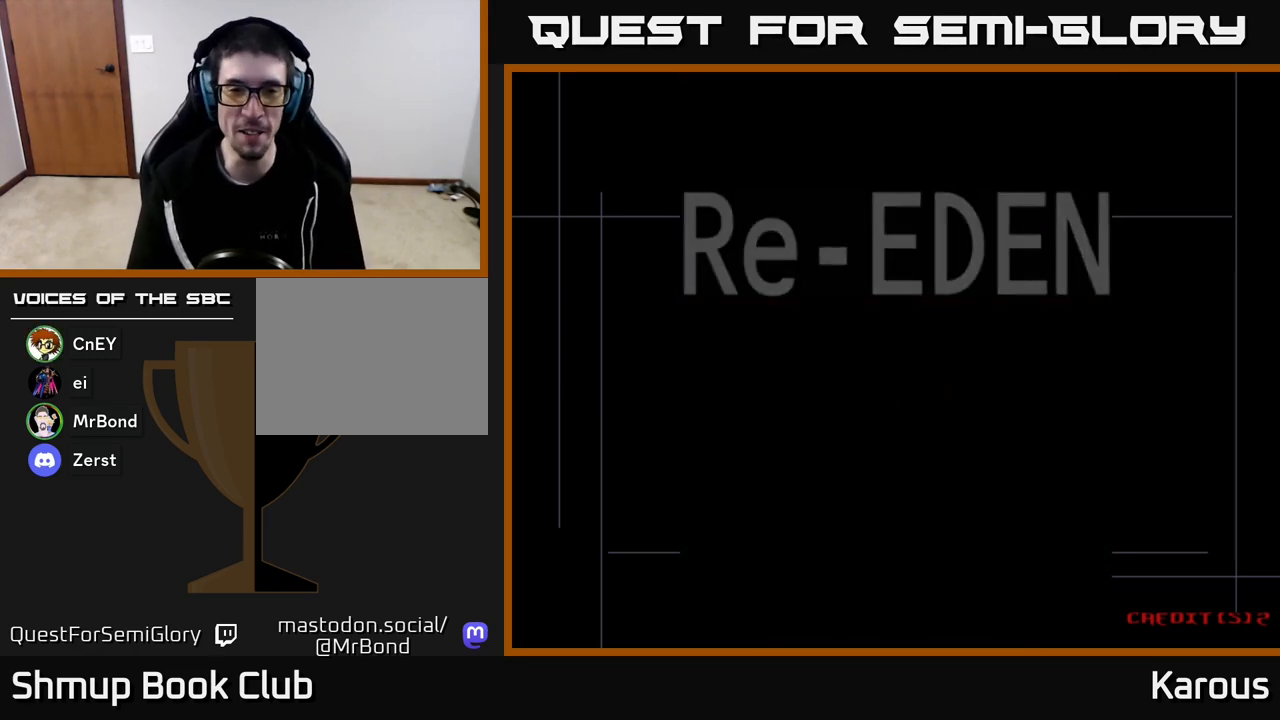
{"buttons": [], "left_stick": "center", "right_stick": "center", "events": [[100, "A", "up"], [250, "A", "down"], [383, "A", "up"]]}
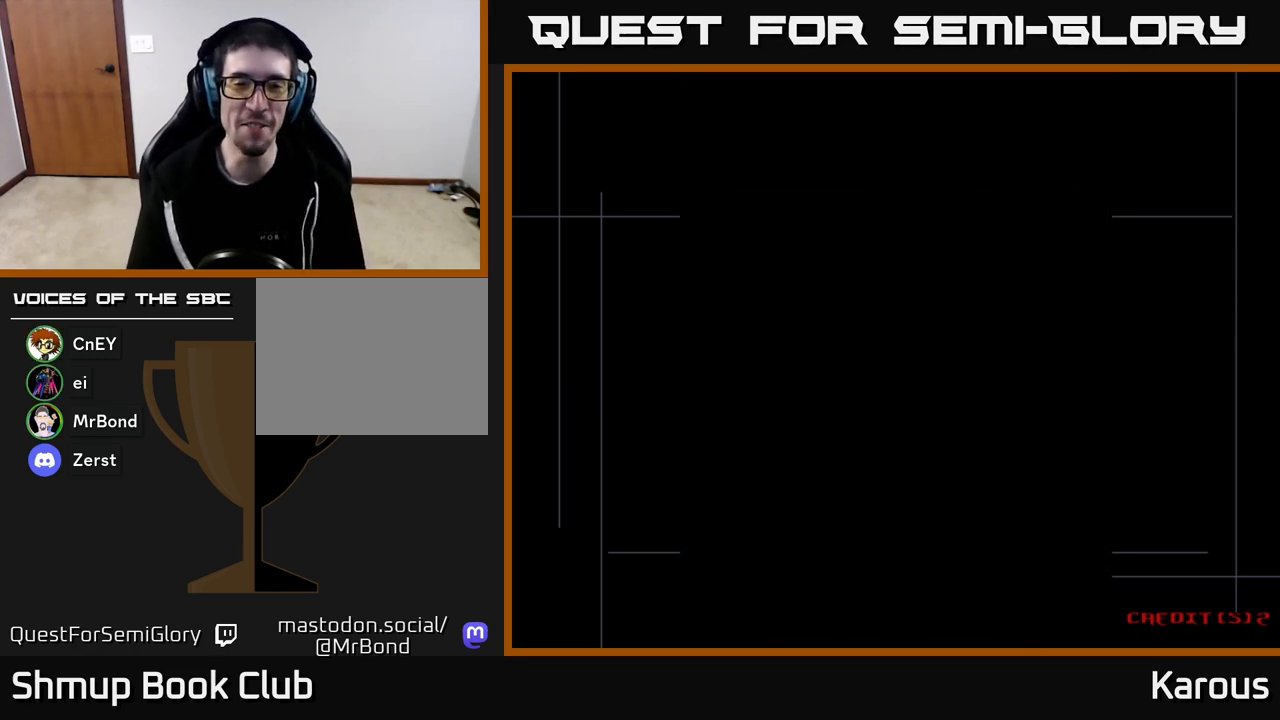
{"buttons": [], "left_stick": "center", "right_stick": "center", "events": []}
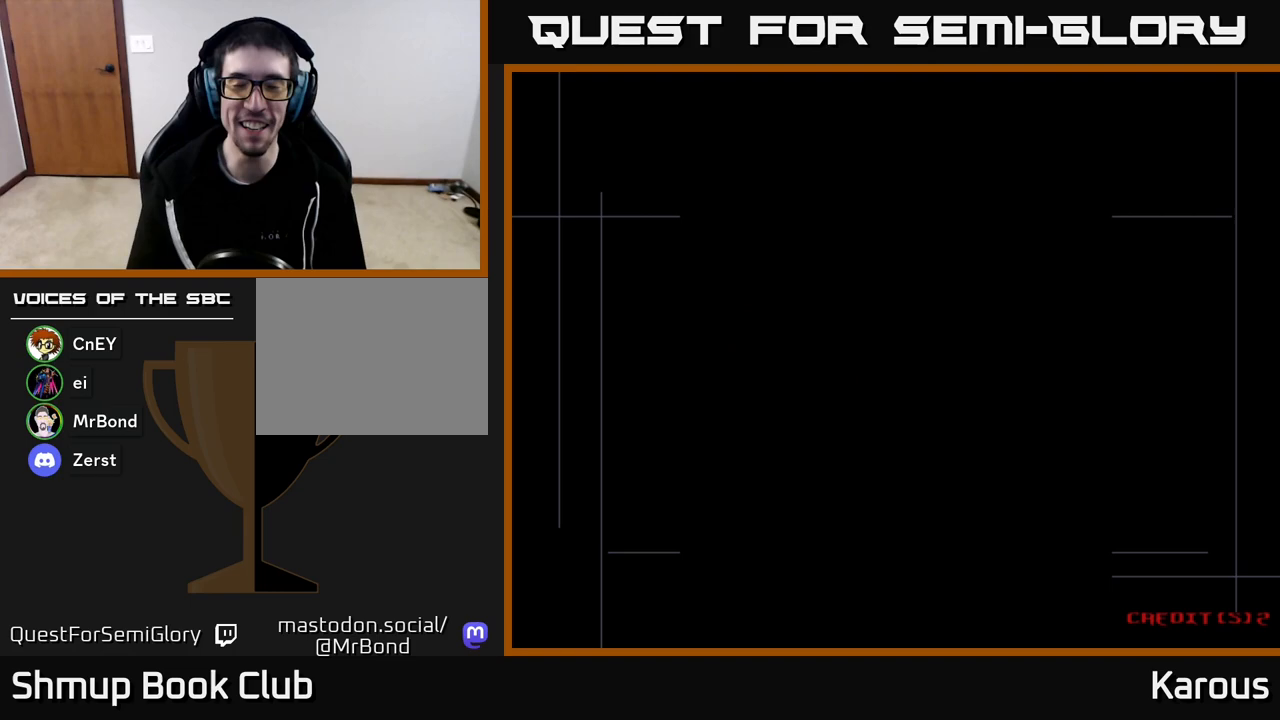
{"buttons": ["A"], "left_stick": "center", "right_stick": "center", "events": [[217, "A", "down"], [383, "A", "up"], [483, "A", "down"]]}
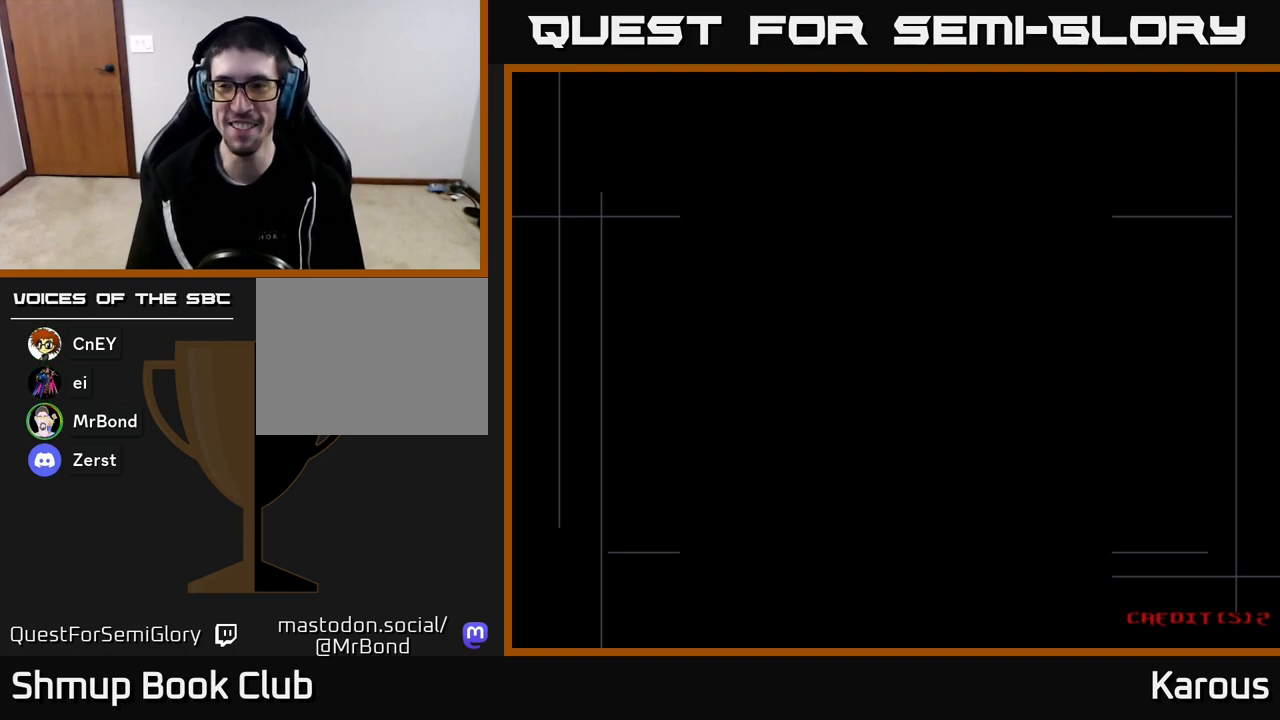
{"buttons": ["DPAD_RIGHT"], "left_stick": "center", "right_stick": "center", "events": [[117, "A", "up"], [417, "DPAD_RIGHT", "down"]]}
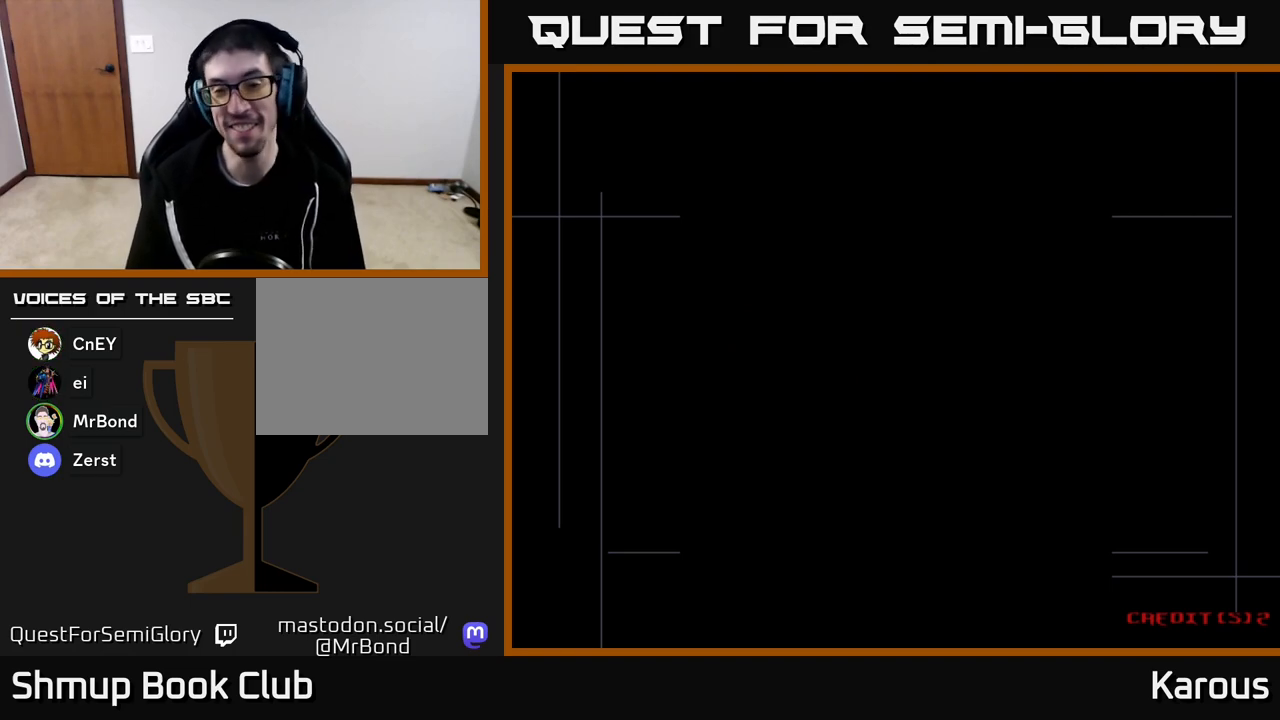
{"buttons": [], "left_stick": "center", "right_stick": "center", "events": [[33, "DPAD_RIGHT", "up"]]}
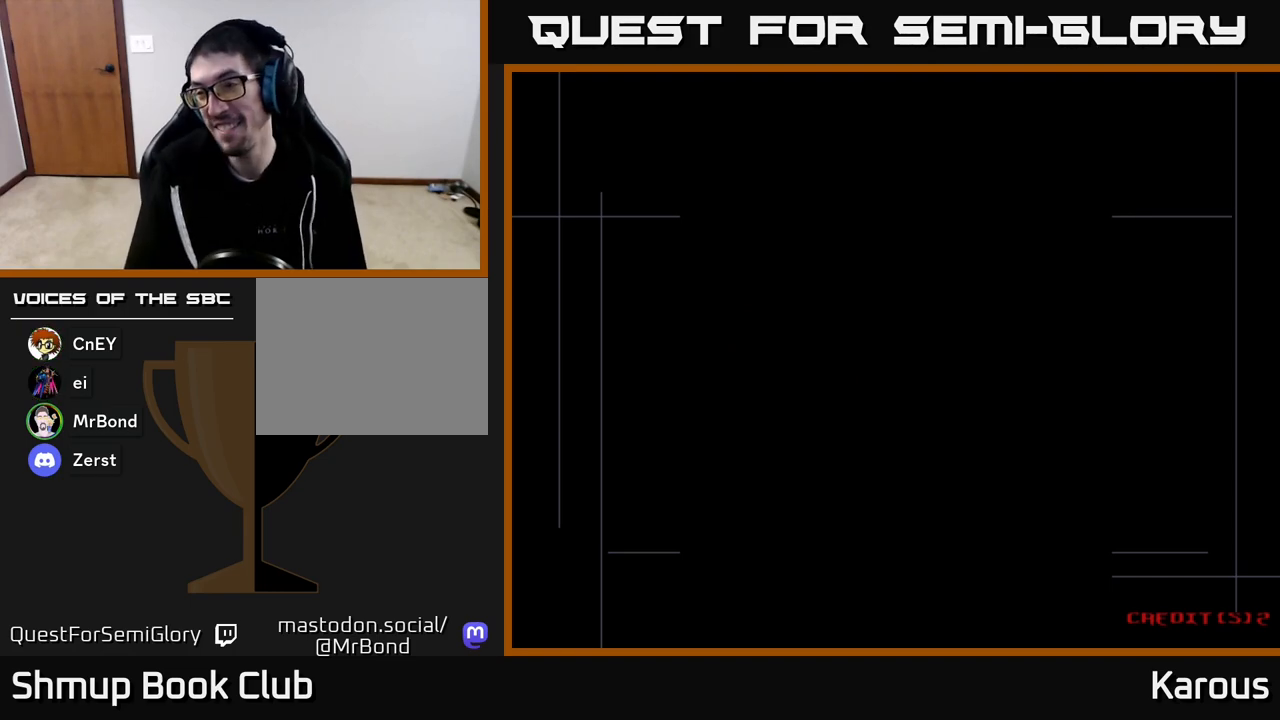
{"buttons": [], "left_stick": "center", "right_stick": "center", "events": [[283, "DPAD_UP", "down"], [467, "DPAD_UP", "up"]]}
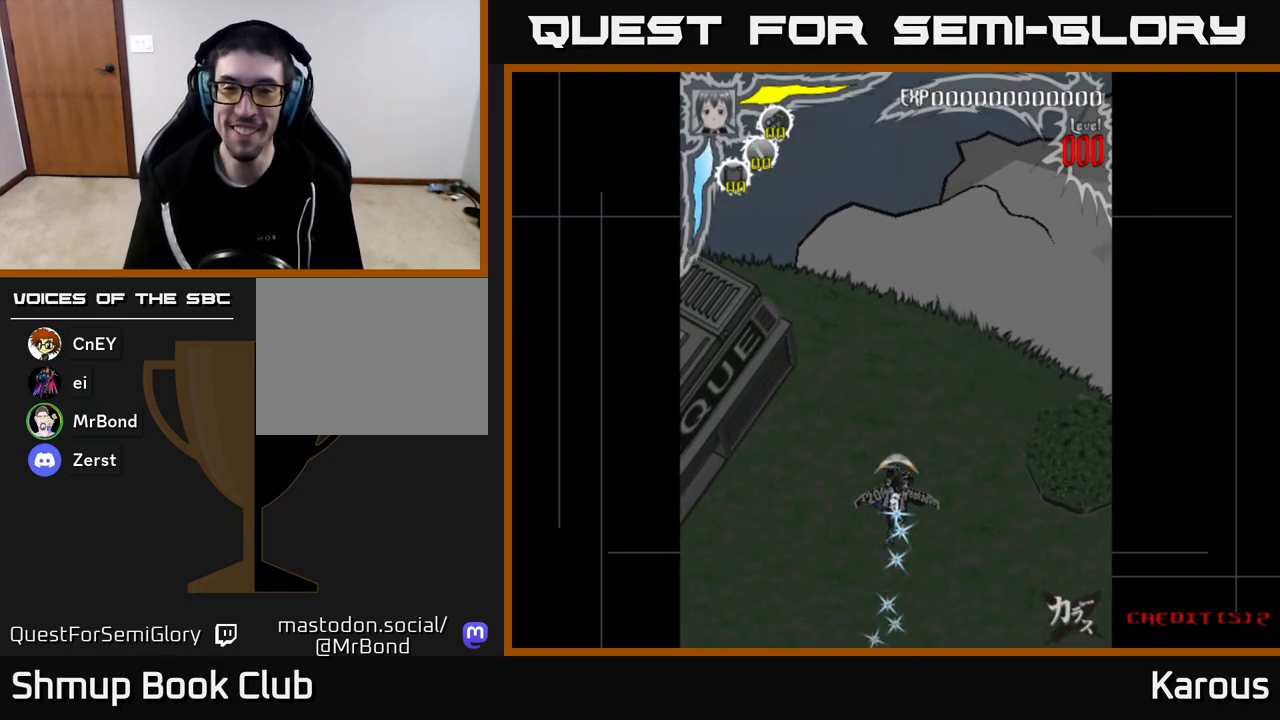
{"buttons": ["DPAD_UP"], "left_stick": "center", "right_stick": "center", "events": [[117, "DPAD_UP", "down"]]}
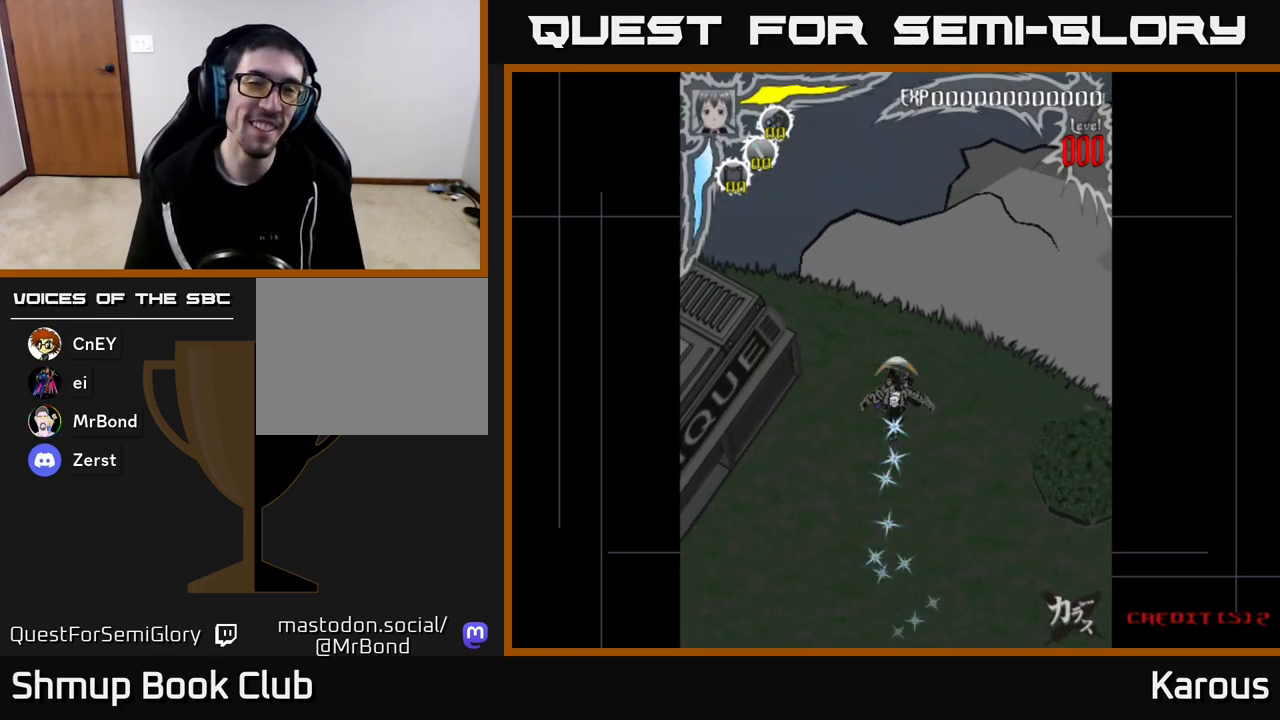
{"buttons": ["DPAD_UP", "DPAD_LEFT"], "left_stick": "center", "right_stick": "center", "events": [[383, "DPAD_LEFT", "down"]]}
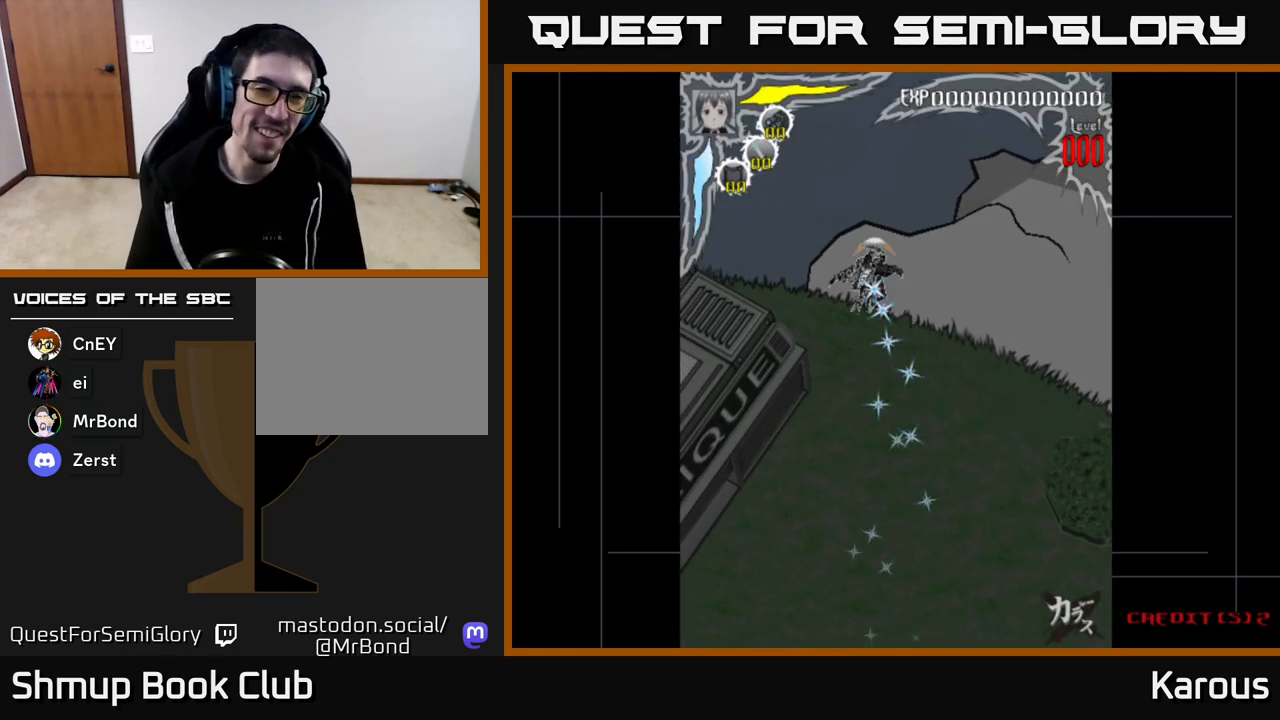
{"buttons": [], "left_stick": "center", "right_stick": "center", "events": [[33, "DPAD_LEFT", "up"], [83, "DPAD_UP", "up"]]}